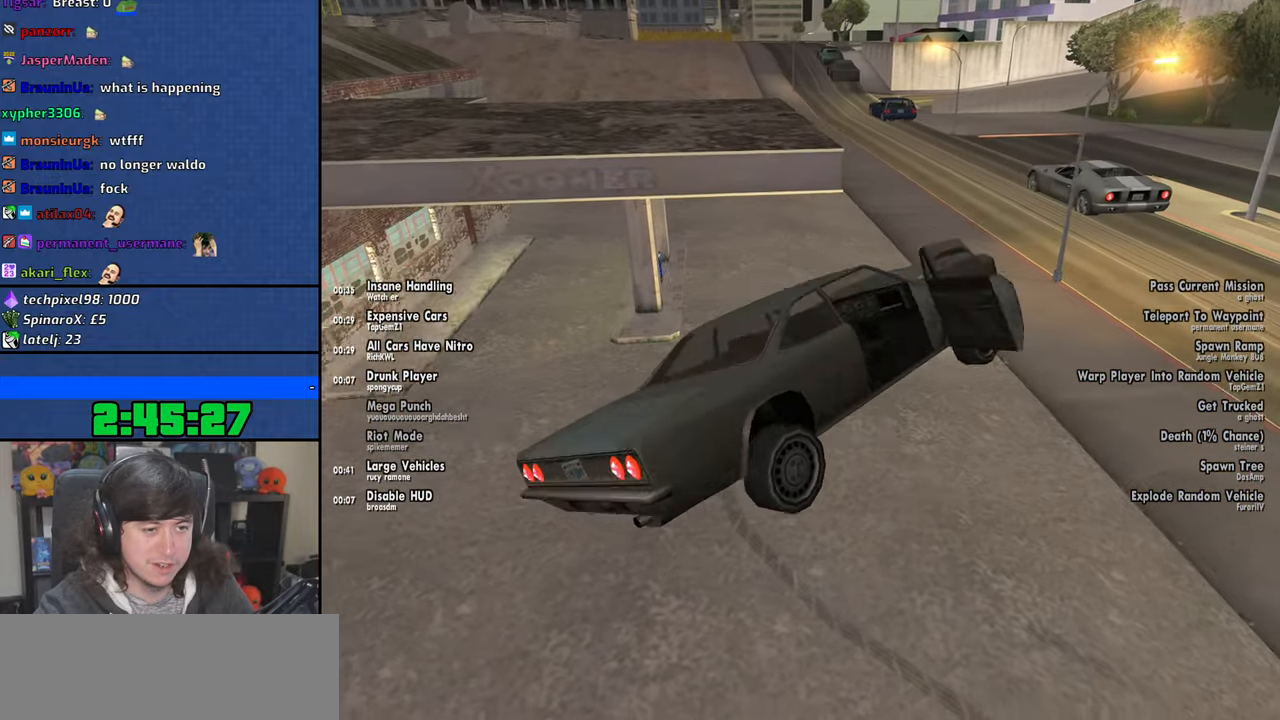
Gameplay with keyboard and mouse; each line is a JSON object with the keys and mouse buttons held at the frame after it. "events" lists presses ("down") and releases ("up") of "1", "2", "3", "4", "5", "6", "8", "a", "alt", "b", "c", "ctrl", "d", "down", "e", "escape", "f", "f1", "f2", "f3", "g", "h", "left", "n", "num2", "q", "r", "right", "s", "shift", "space", "t", "tab", "up", "v", "w", "x", "y", "z", "mouse_left", "mouse_wheel" and "mouse_right" between this image and that frame as [ms after this image, input, new state], when the widget could be followed in between. "mouse_left", "mouse_wheel", "mouse_right" = the "left", "wheel", "right" buttons of the "mouse" list. No other keys are recorded. "wheel" means that the mouse wheel is clicked or scrolled. Mouse movement is not recorded.
{"keys": ["d", "space", "w"], "mouse": [], "events": [[216, "space", "down"], [316, "space", "up"], [383, "a", "up"], [400, "d", "down"], [433, "space", "down"]]}
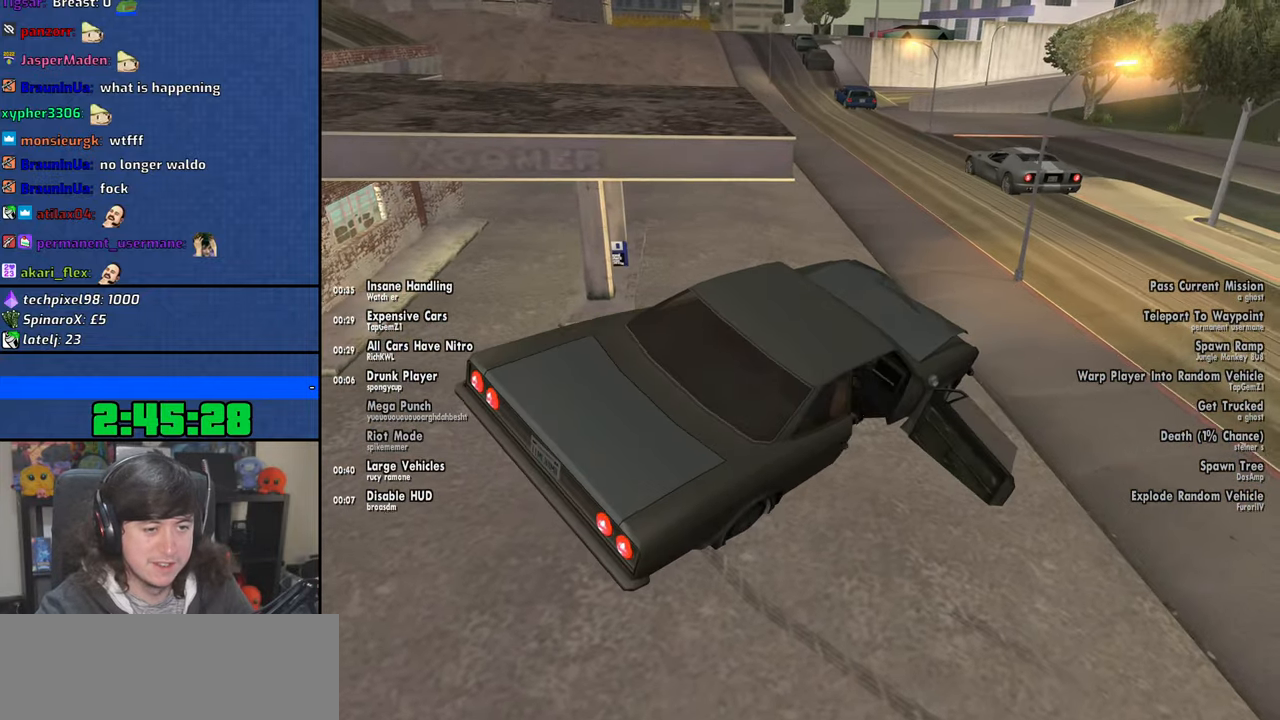
{"keys": ["d", "w"], "mouse": [], "events": [[33, "space", "up"], [150, "space", "down"], [233, "space", "up"], [366, "space", "down"], [433, "space", "up"]]}
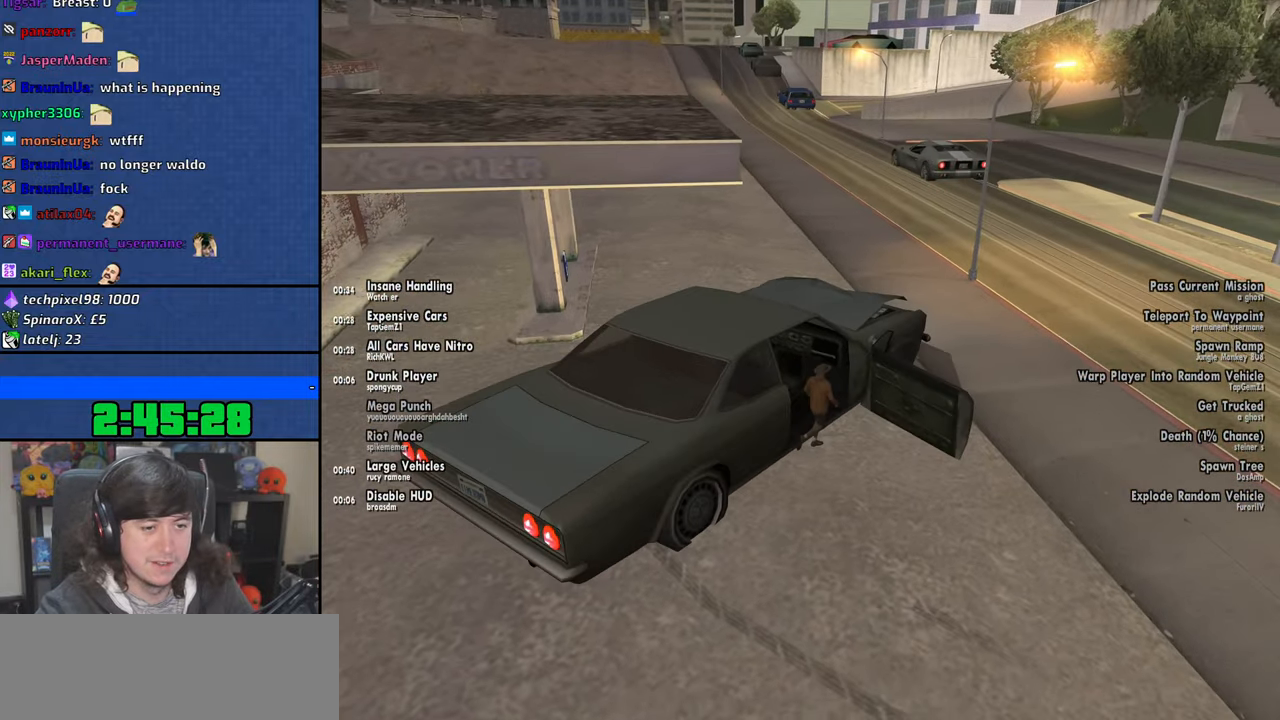
{"keys": ["d", "space", "w"], "mouse": [], "events": [[66, "space", "down"], [133, "space", "up"], [200, "d", "up"], [266, "space", "down"], [316, "d", "down"], [350, "space", "up"], [400, "d", "up"], [466, "space", "down"], [483, "d", "down"]]}
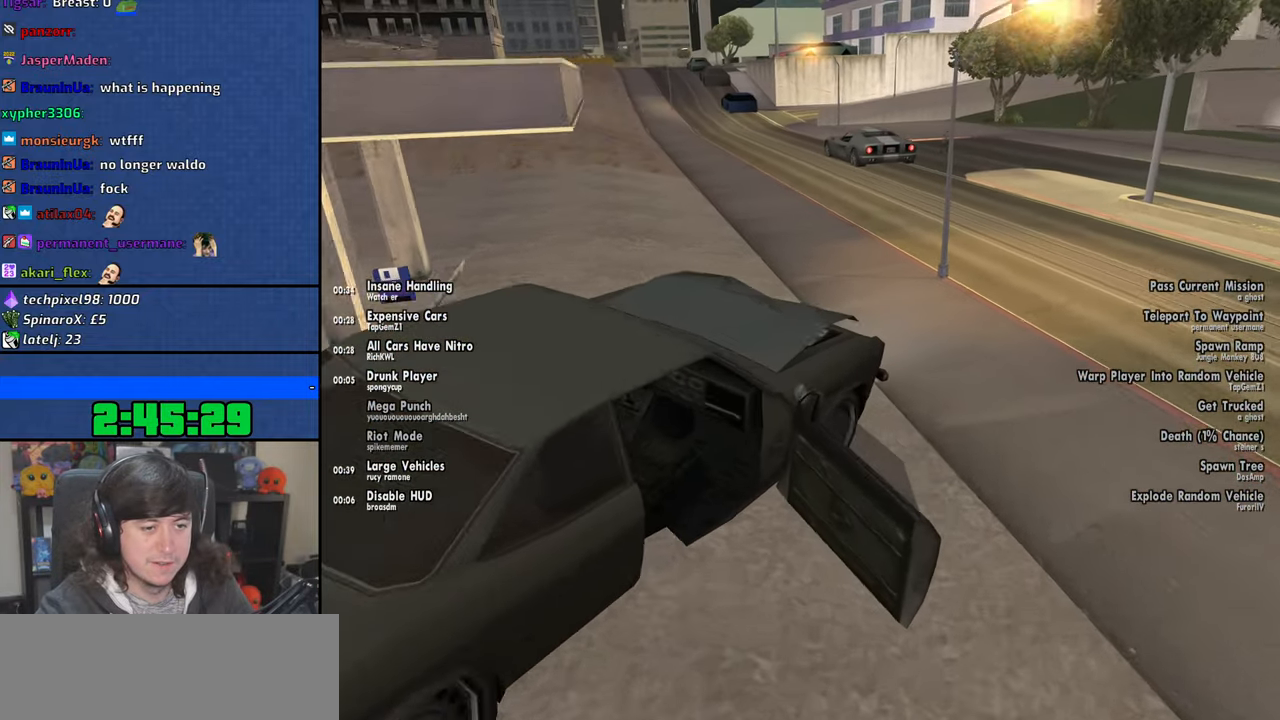
{"keys": ["a", "w"], "mouse": [], "events": [[66, "space", "up"], [133, "a", "down"], [133, "d", "up"], [200, "space", "down"], [283, "space", "up"], [416, "space", "down"], [500, "space", "up"]]}
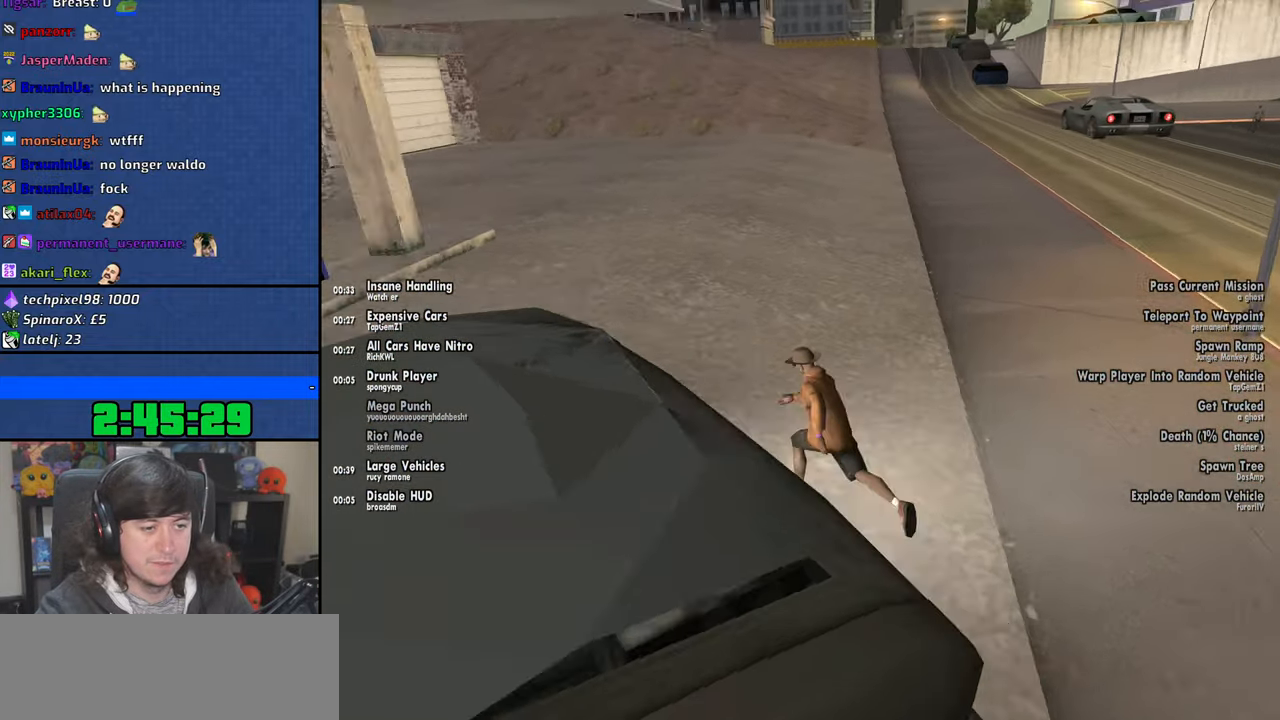
{"keys": ["w"], "mouse": [], "events": [[83, "a", "up"], [133, "space", "down"], [200, "space", "up"]]}
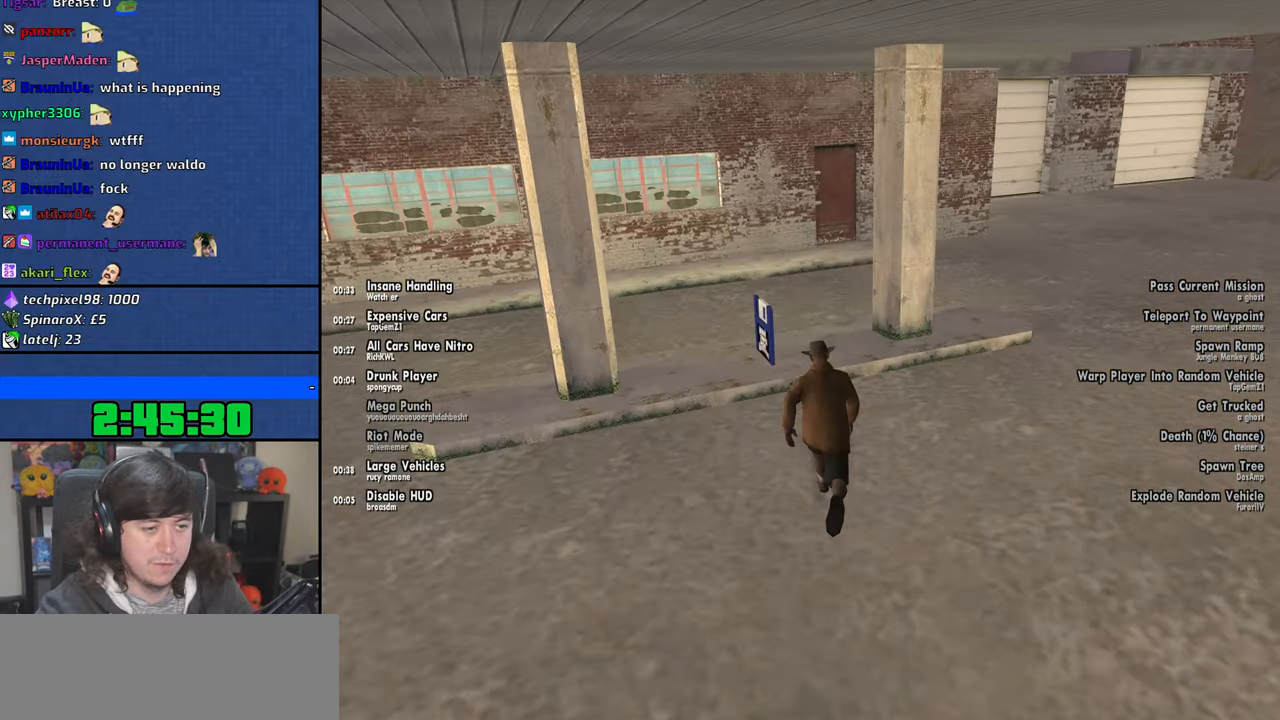
{"keys": ["a", "w"], "mouse": [], "events": [[66, "a", "down"], [83, "a", "up"], [316, "a", "down"]]}
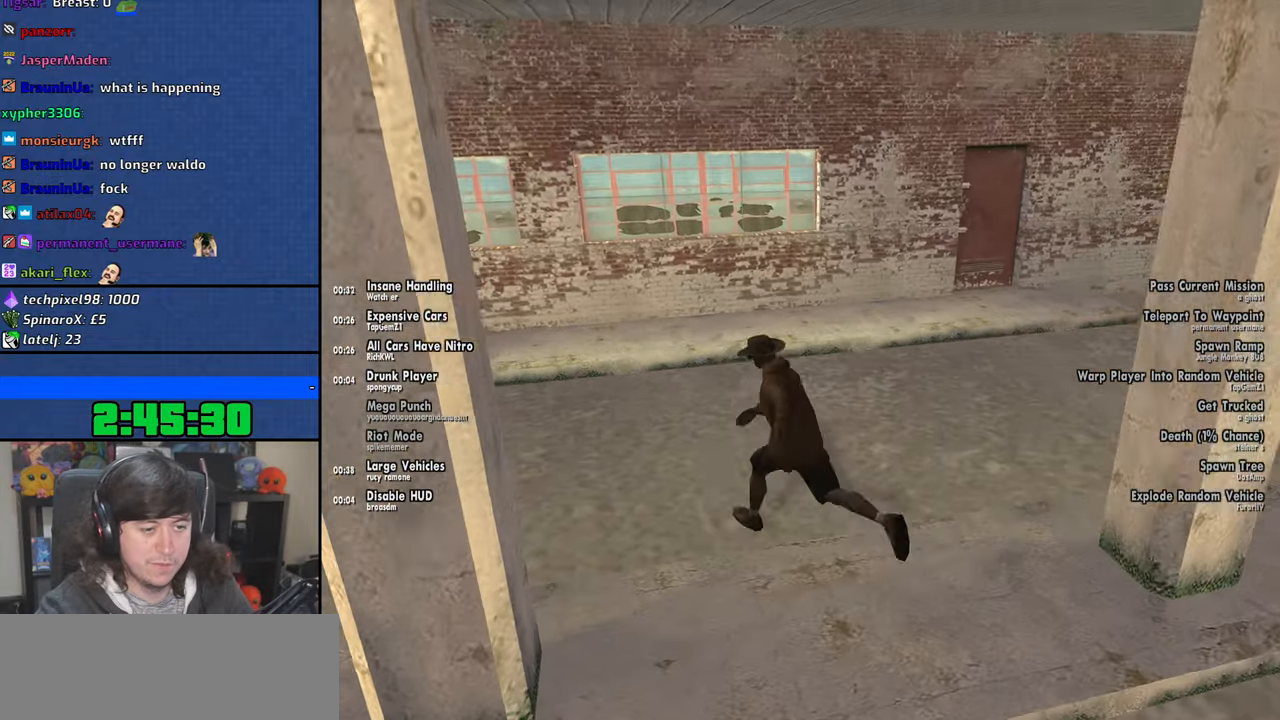
{"keys": [], "mouse": ["left"], "events": [[450, "a", "up"], [450, "w", "up"], [466, "mouse_left", "down"]]}
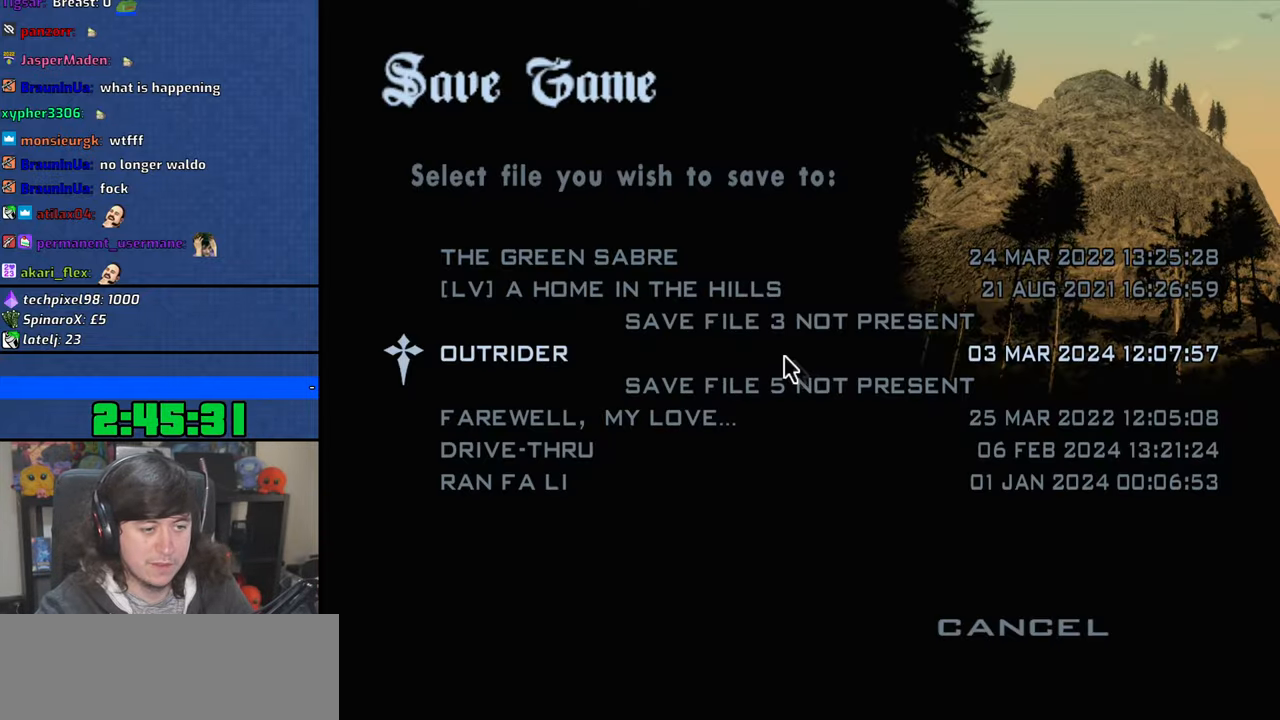
{"keys": [], "mouse": [], "events": [[50, "mouse_left", "up"], [150, "mouse_left", "down"], [233, "mouse_left", "up"], [283, "mouse_left", "down"], [350, "mouse_left", "up"]]}
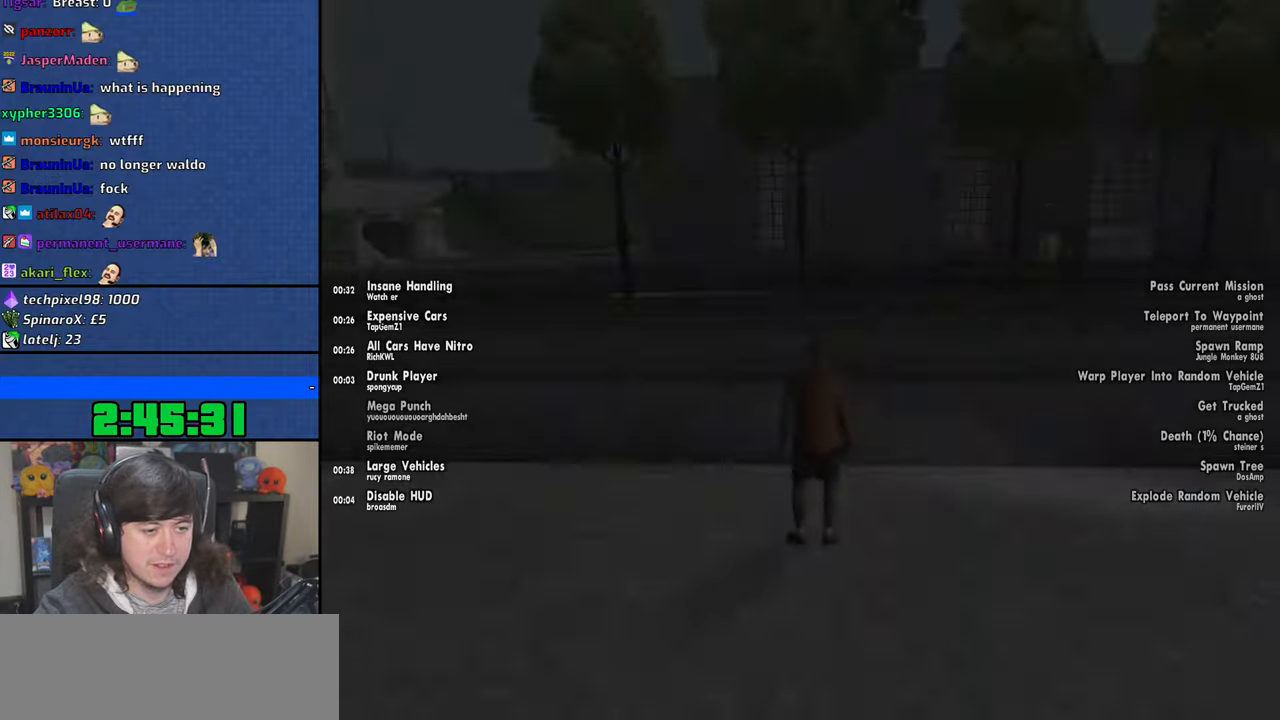
{"keys": ["a", "space", "w"], "mouse": [], "events": [[33, "w", "down"], [350, "a", "down"], [450, "space", "down"]]}
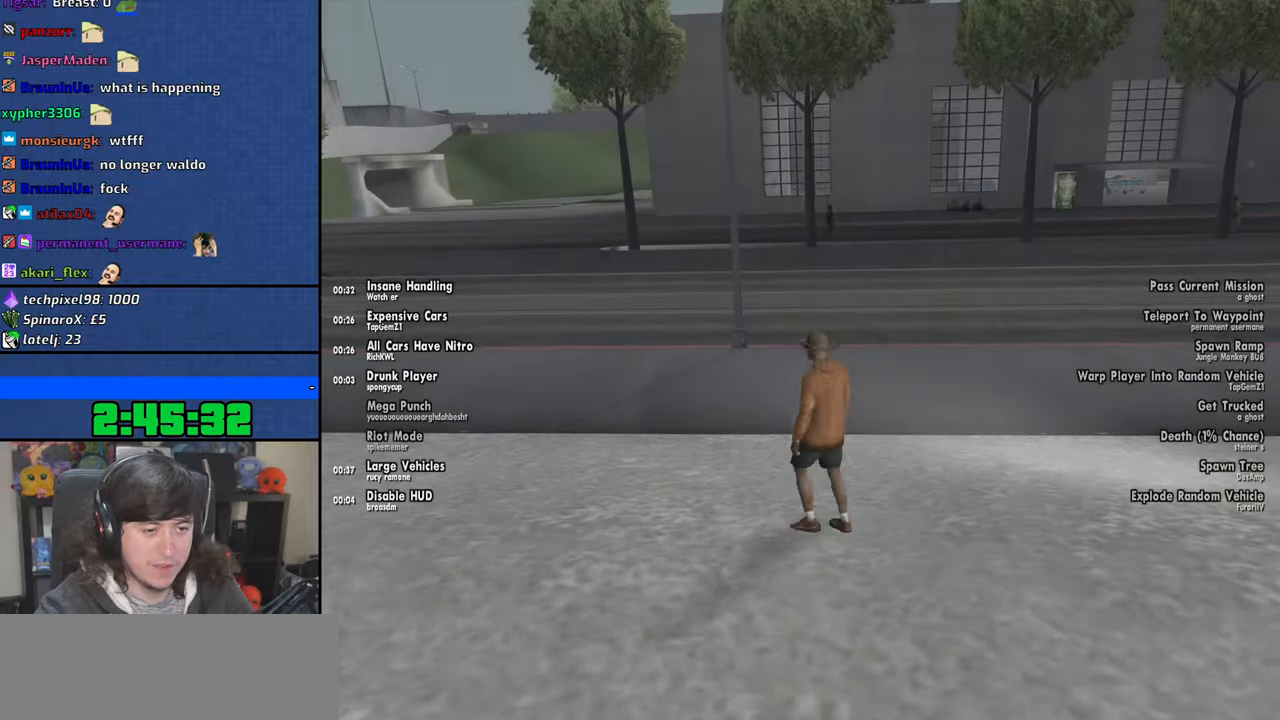
{"keys": ["w"], "mouse": [], "events": [[16, "space", "up"], [133, "space", "down"], [200, "a", "up"], [200, "space", "up"], [333, "space", "down"], [416, "space", "up"]]}
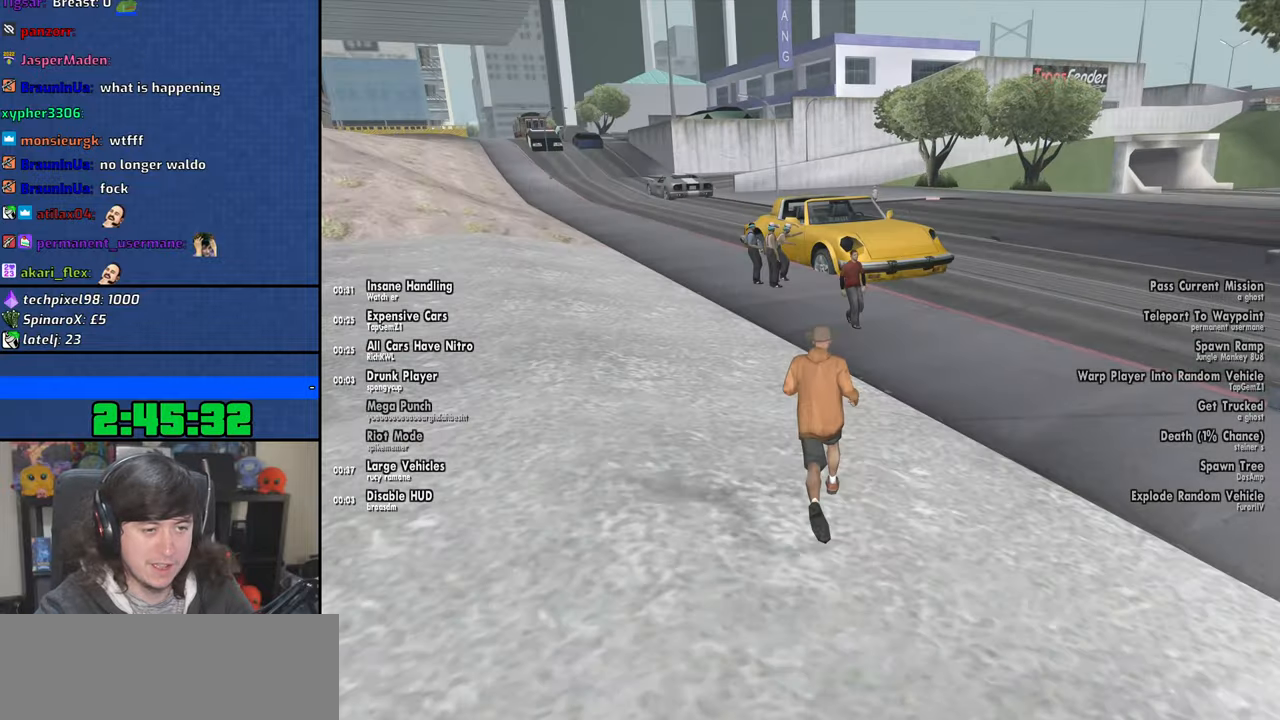
{"keys": ["space", "w"], "mouse": [], "events": [[33, "space", "down"], [133, "space", "up"], [200, "d", "down"], [266, "space", "down"], [333, "space", "up"], [483, "space", "down"], [500, "d", "up"]]}
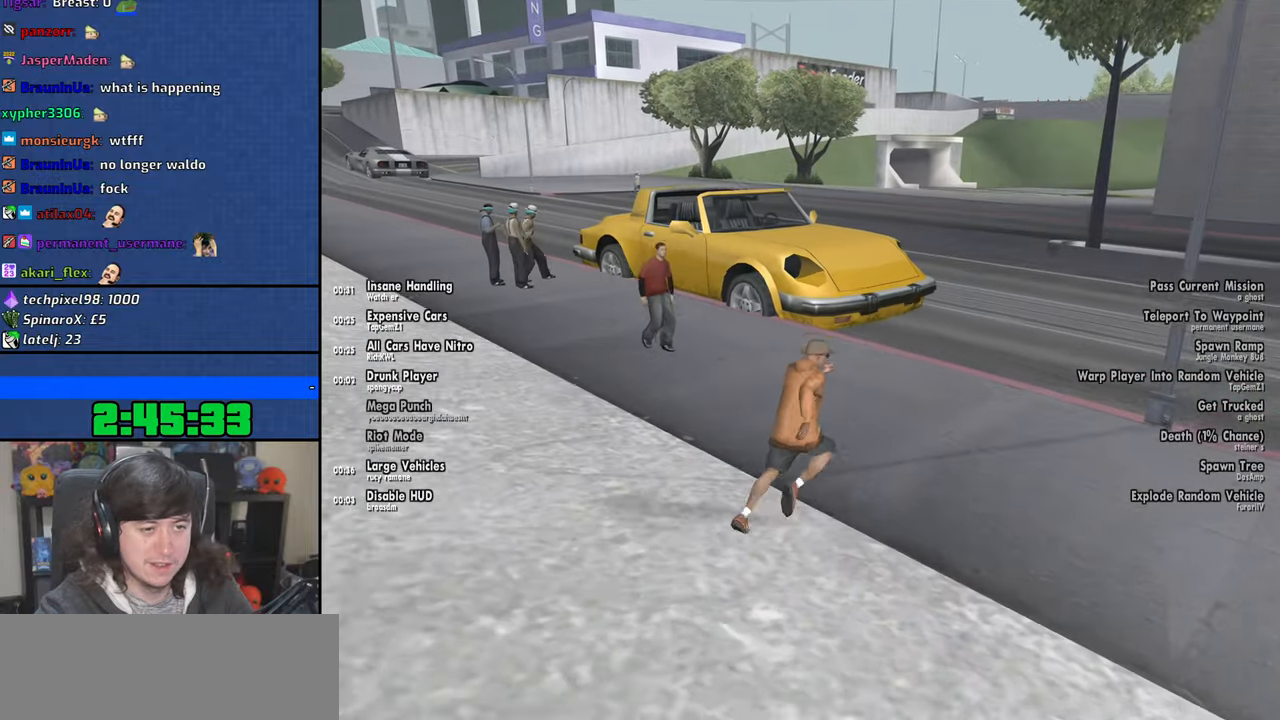
{"keys": ["w"], "mouse": [], "events": [[66, "space", "up"], [200, "space", "down"], [266, "space", "up"], [300, "d", "down"], [416, "space", "down"], [483, "d", "up"], [483, "space", "up"]]}
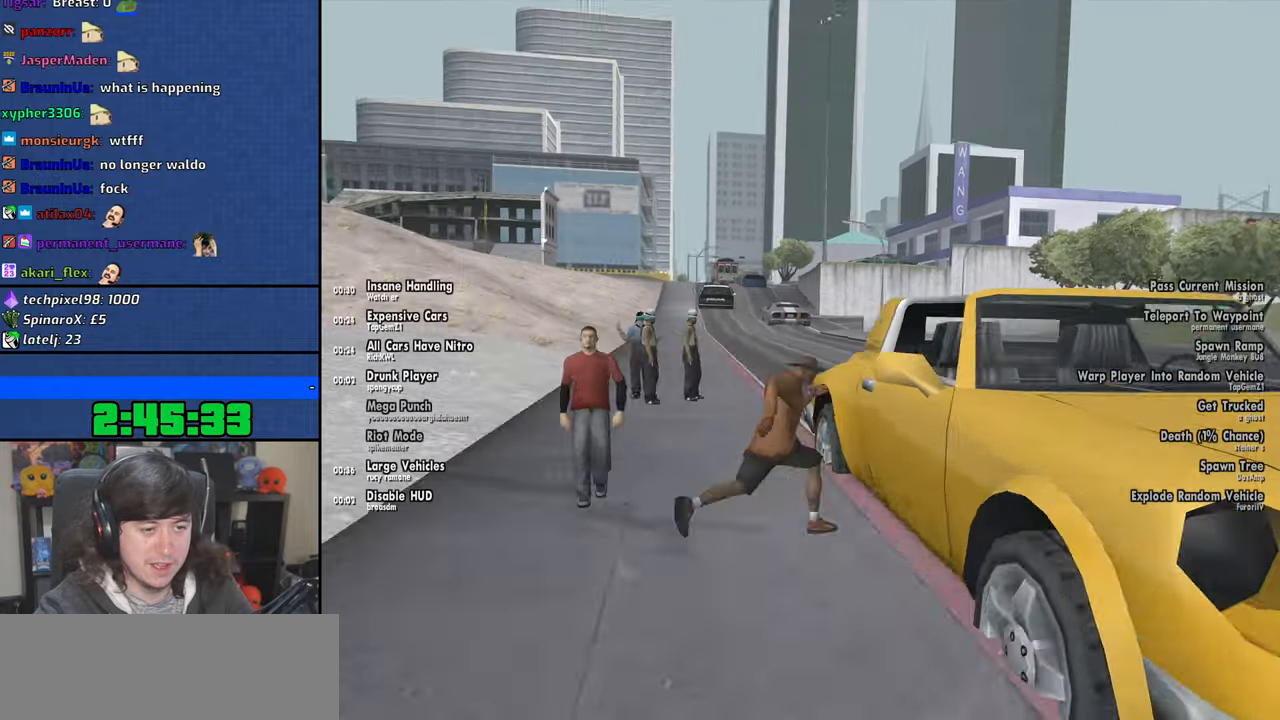
{"keys": ["a"], "mouse": [], "events": [[116, "space", "down"], [200, "space", "up"], [216, "d", "down"], [333, "d", "up"], [333, "space", "down"], [350, "a", "down"], [416, "space", "up"], [450, "w", "up"]]}
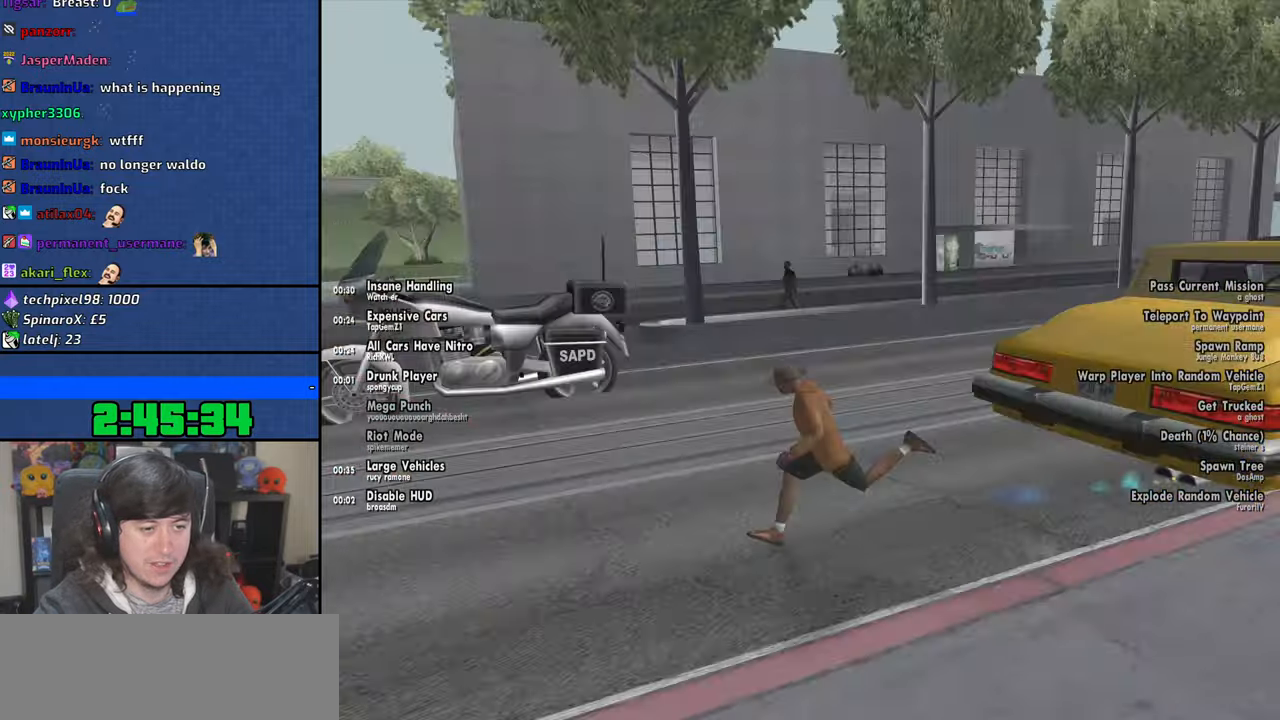
{"keys": ["space", "w"], "mouse": [], "events": [[33, "space", "down"], [116, "space", "up"], [216, "w", "down"], [250, "space", "down"], [333, "space", "up"], [416, "a", "up"], [466, "space", "down"]]}
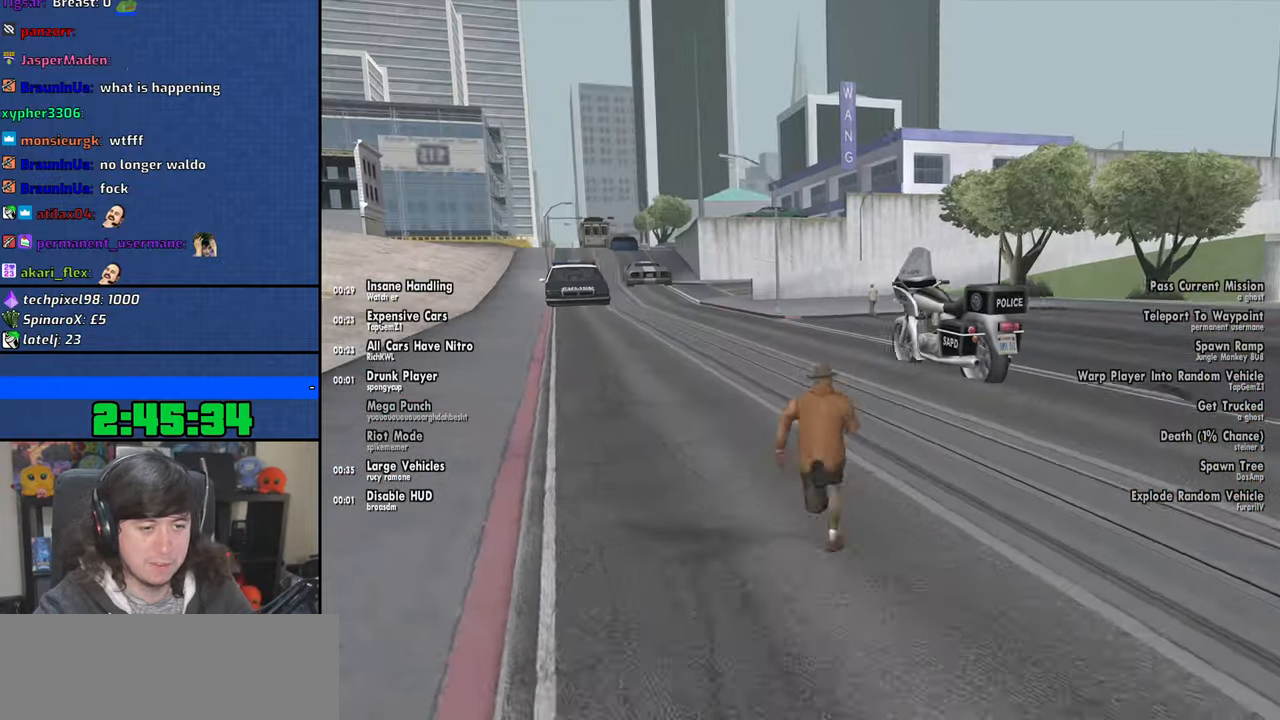
{"keys": ["w"], "mouse": [], "events": [[50, "space", "up"], [183, "space", "down"], [266, "space", "up"], [400, "space", "down"], [466, "space", "up"]]}
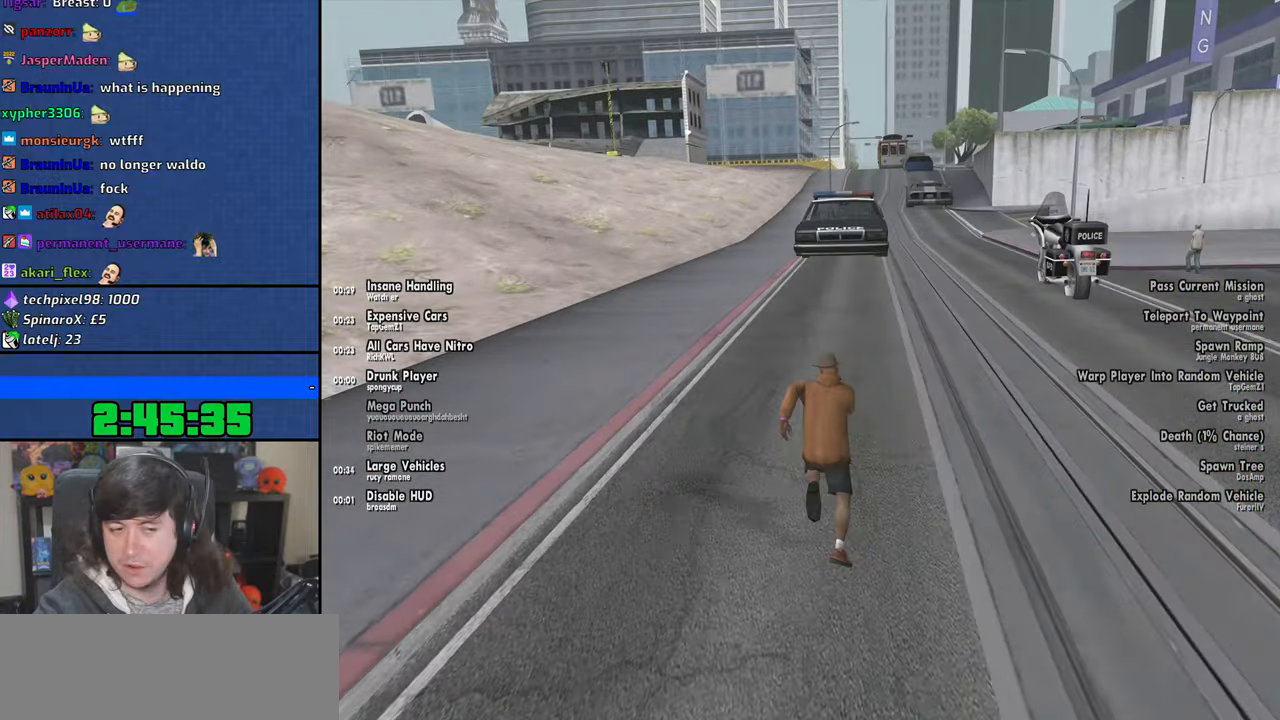
{"keys": ["d", "w"], "mouse": [], "events": [[116, "space", "down"], [183, "space", "up"], [300, "d", "down"], [333, "space", "down"], [416, "space", "up"]]}
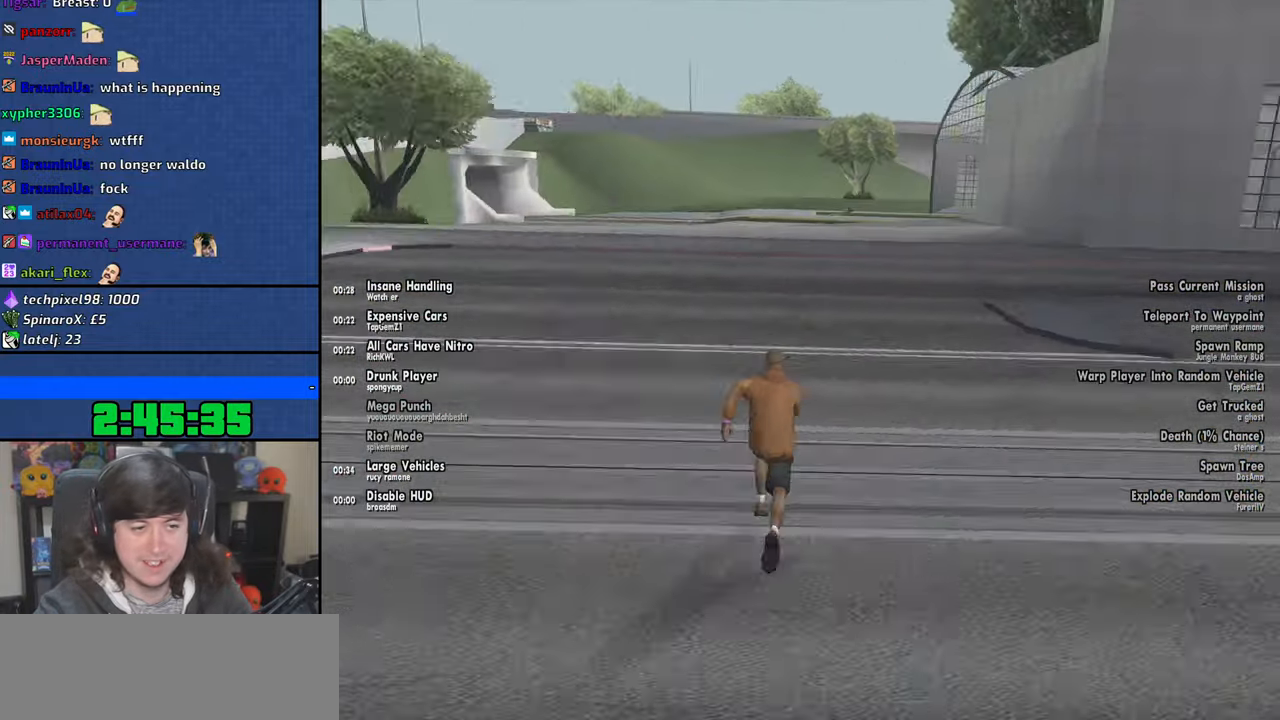
{"keys": ["space", "w"], "mouse": [], "events": [[50, "d", "up"], [66, "space", "down"], [133, "a", "down"], [133, "space", "up"], [283, "space", "down"], [350, "space", "up"], [466, "a", "up"], [500, "space", "down"]]}
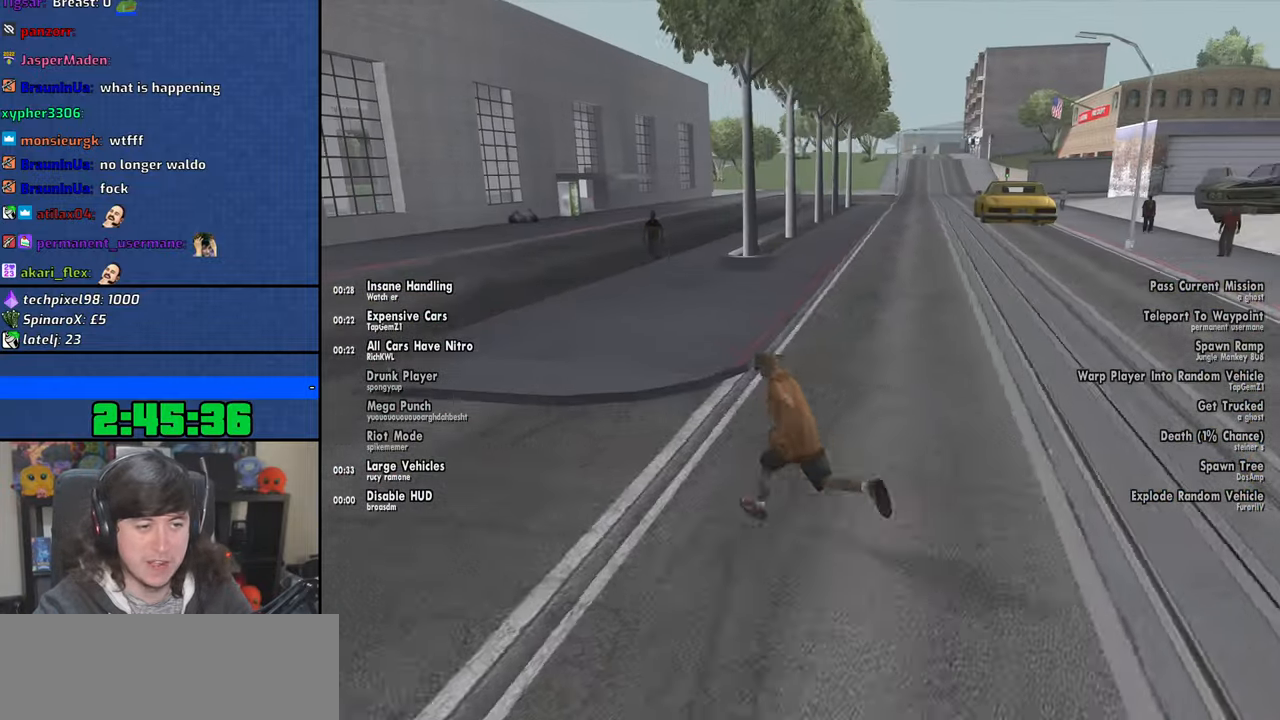
{"keys": ["a", "space", "w"], "mouse": [], "events": [[66, "space", "up"], [216, "space", "down"], [233, "a", "down"], [283, "space", "up"], [450, "space", "down"]]}
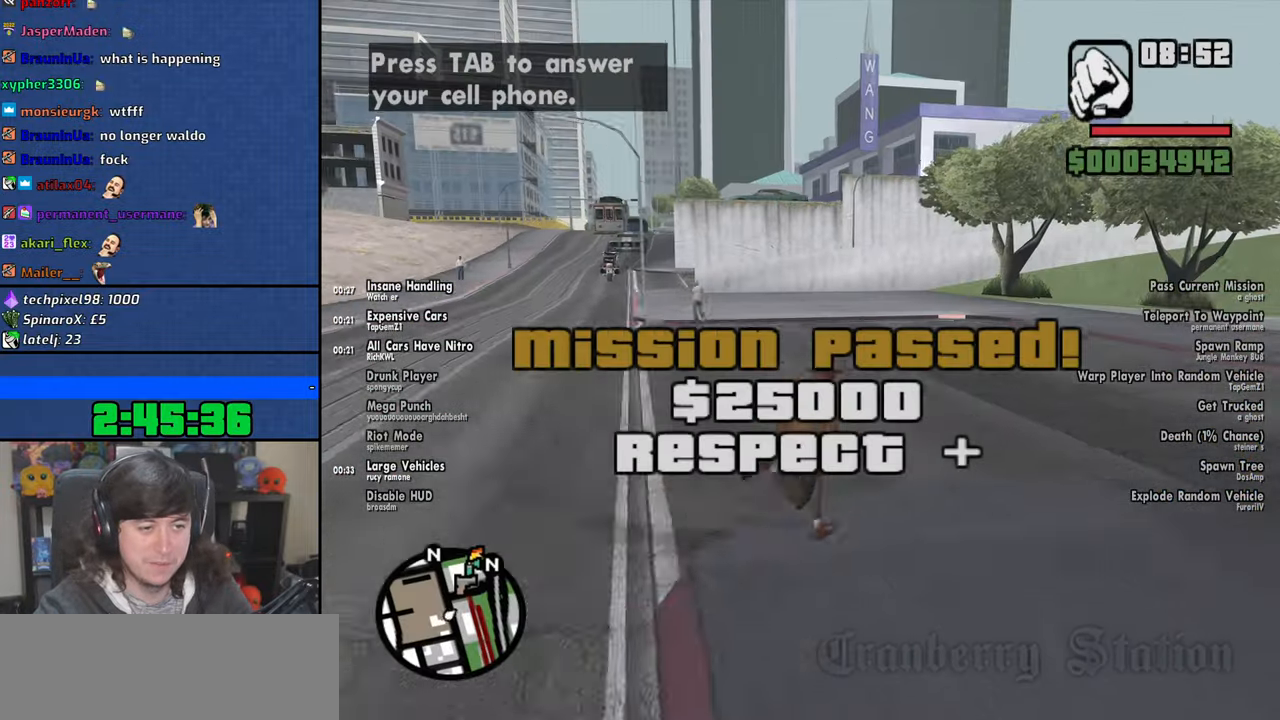
{"keys": ["a", "space", "w"], "mouse": [], "events": [[33, "space", "up"], [183, "space", "down"], [250, "space", "up"], [466, "space", "down"]]}
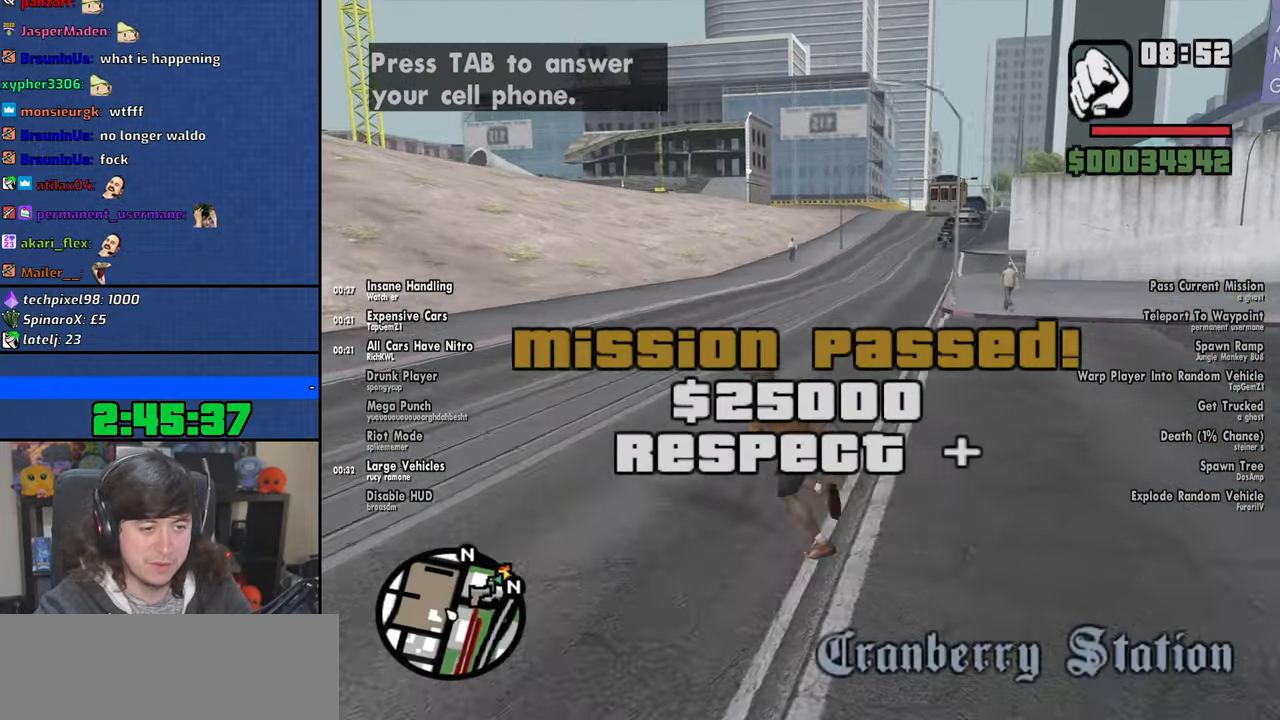
{"keys": ["w"], "mouse": [], "events": [[16, "space", "up"], [150, "a", "up"], [166, "space", "down"], [233, "space", "up"], [383, "space", "down"], [450, "space", "up"]]}
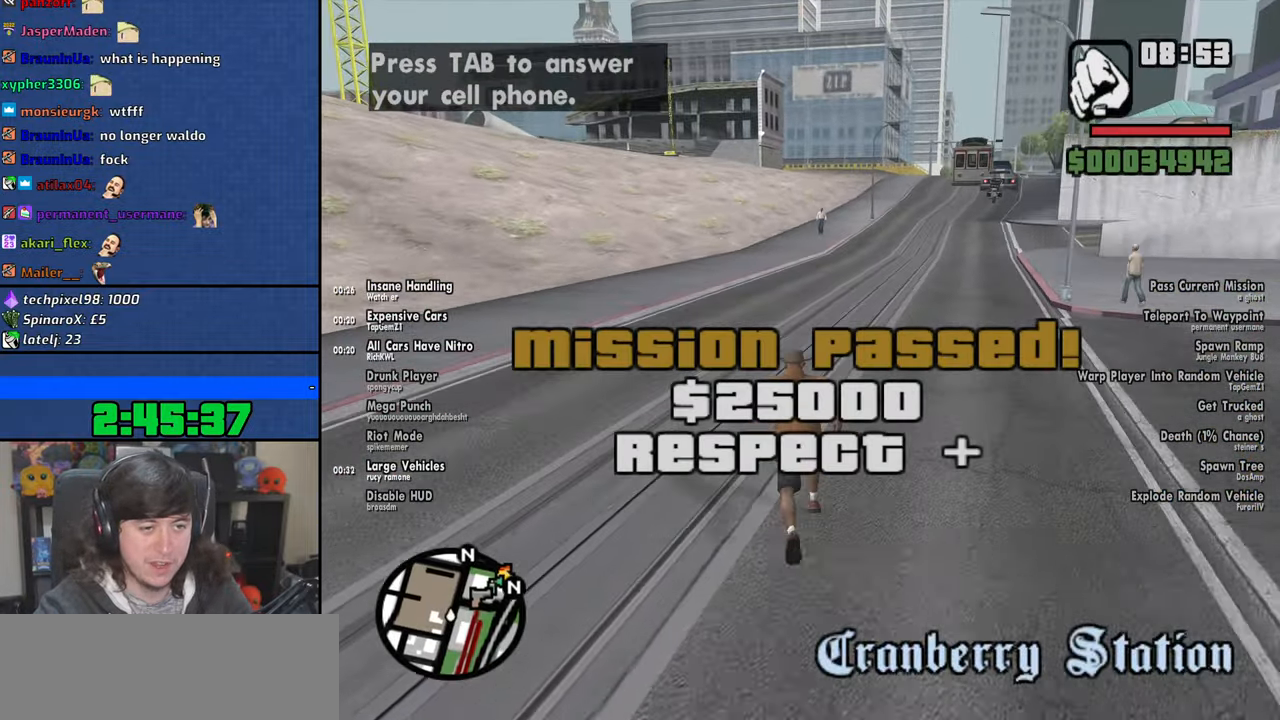
{"keys": ["a", "w"], "mouse": [], "events": [[116, "space", "down"], [183, "space", "up"], [450, "a", "down"]]}
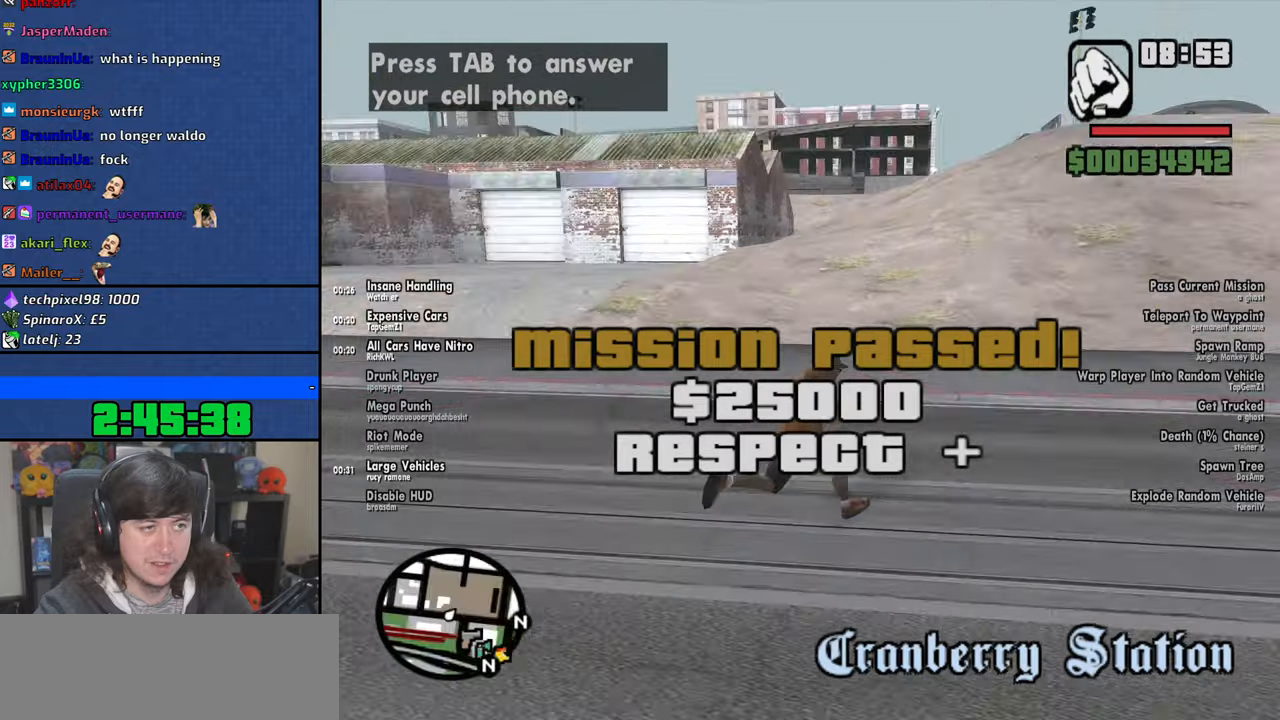
{"keys": ["w"], "mouse": [], "events": [[350, "space", "down"], [416, "space", "up"], [466, "a", "up"]]}
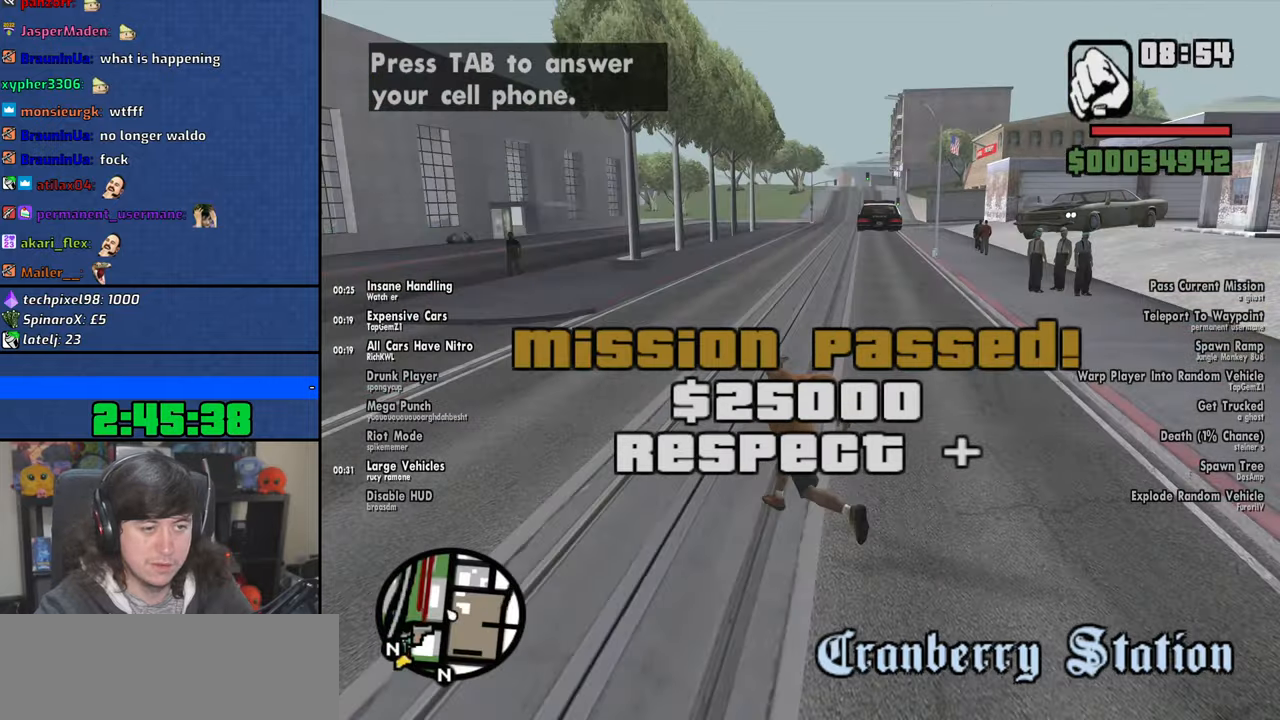
{"keys": ["w"], "mouse": [], "events": [[233, "4", "down"], [316, "4", "up"], [383, "4", "down"], [500, "4", "up"]]}
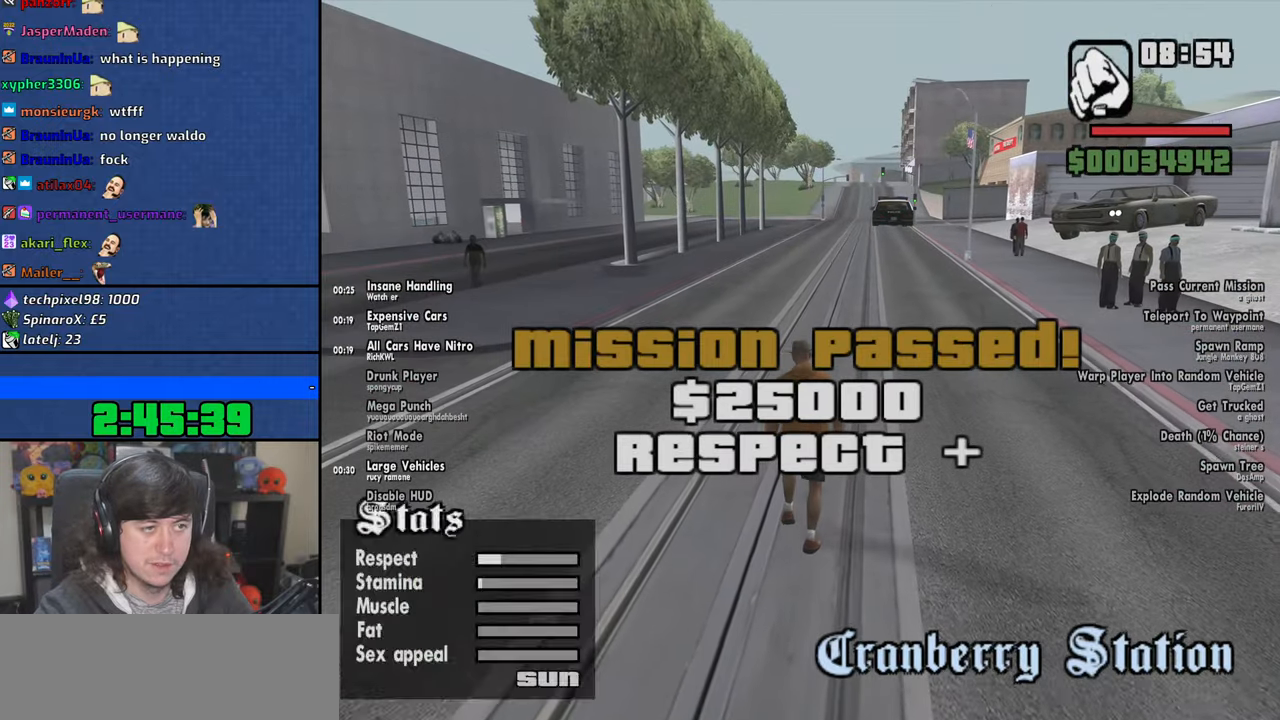
{"keys": ["f", "w"], "mouse": [], "events": [[333, "f", "down"]]}
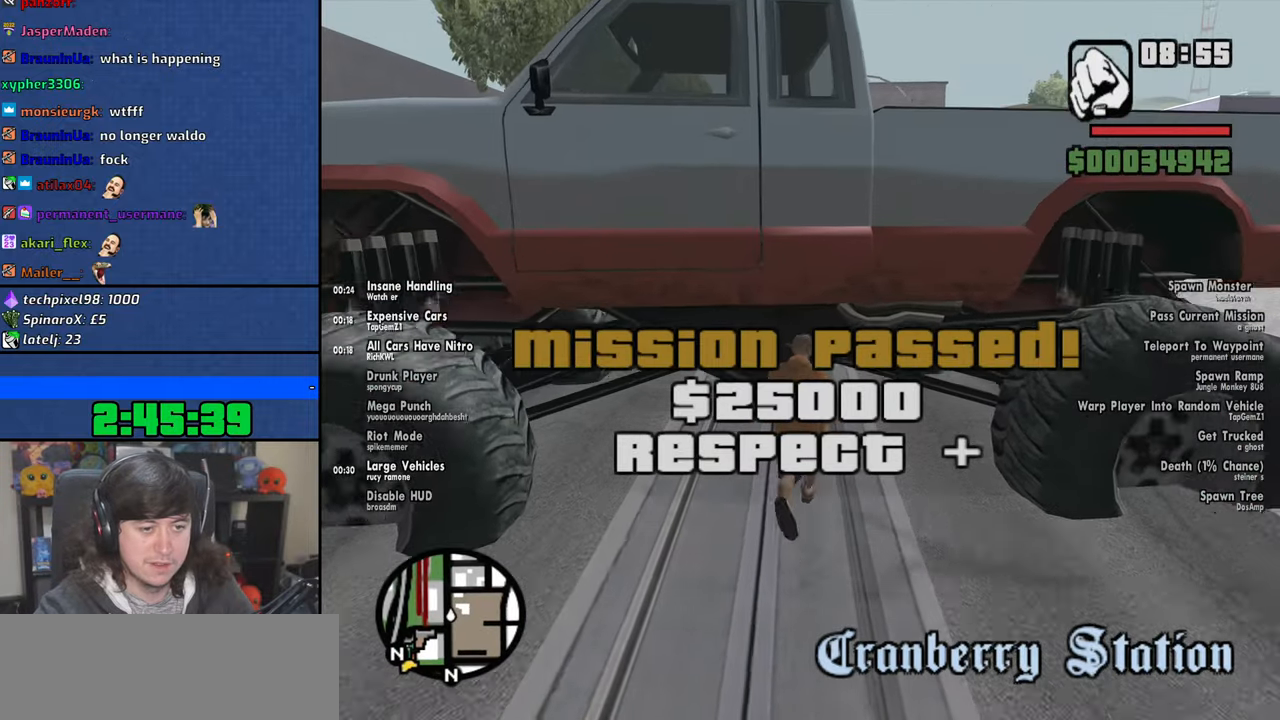
{"keys": ["a", "f"], "mouse": [], "events": [[233, "a", "down"], [283, "w", "up"]]}
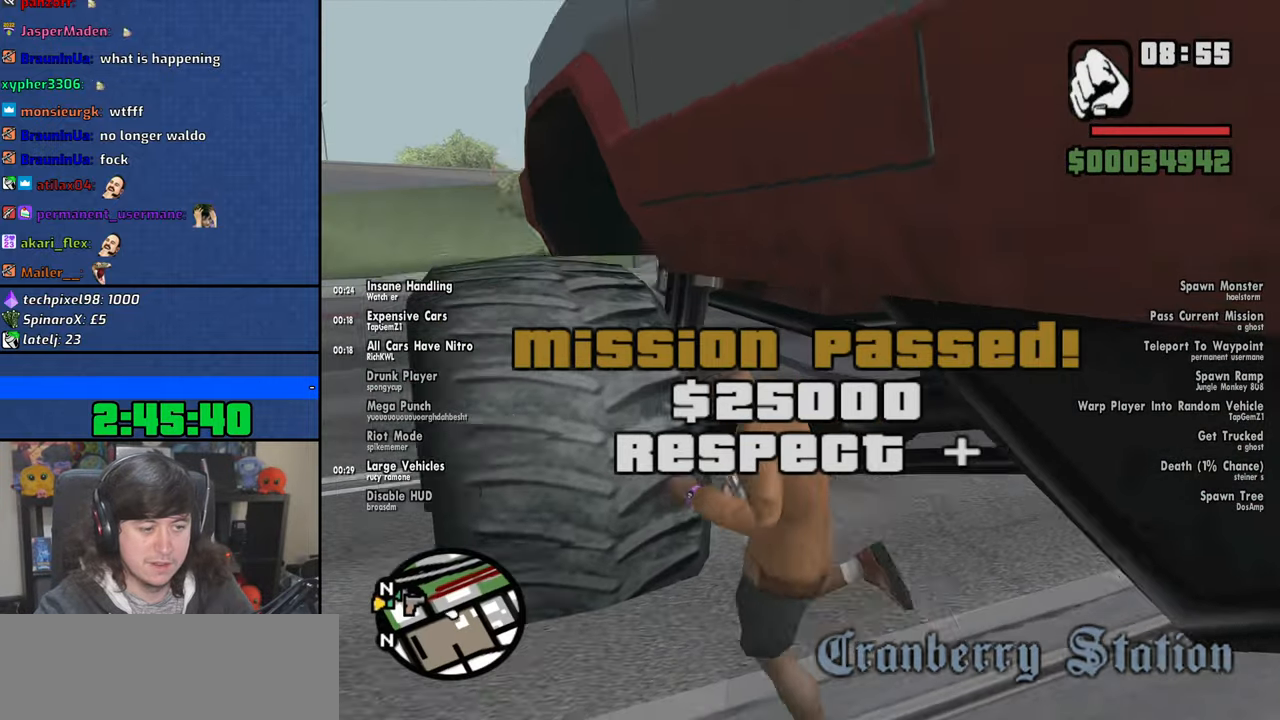
{"keys": ["f"], "mouse": [], "events": [[200, "s", "down"], [266, "a", "up"], [366, "s", "up"]]}
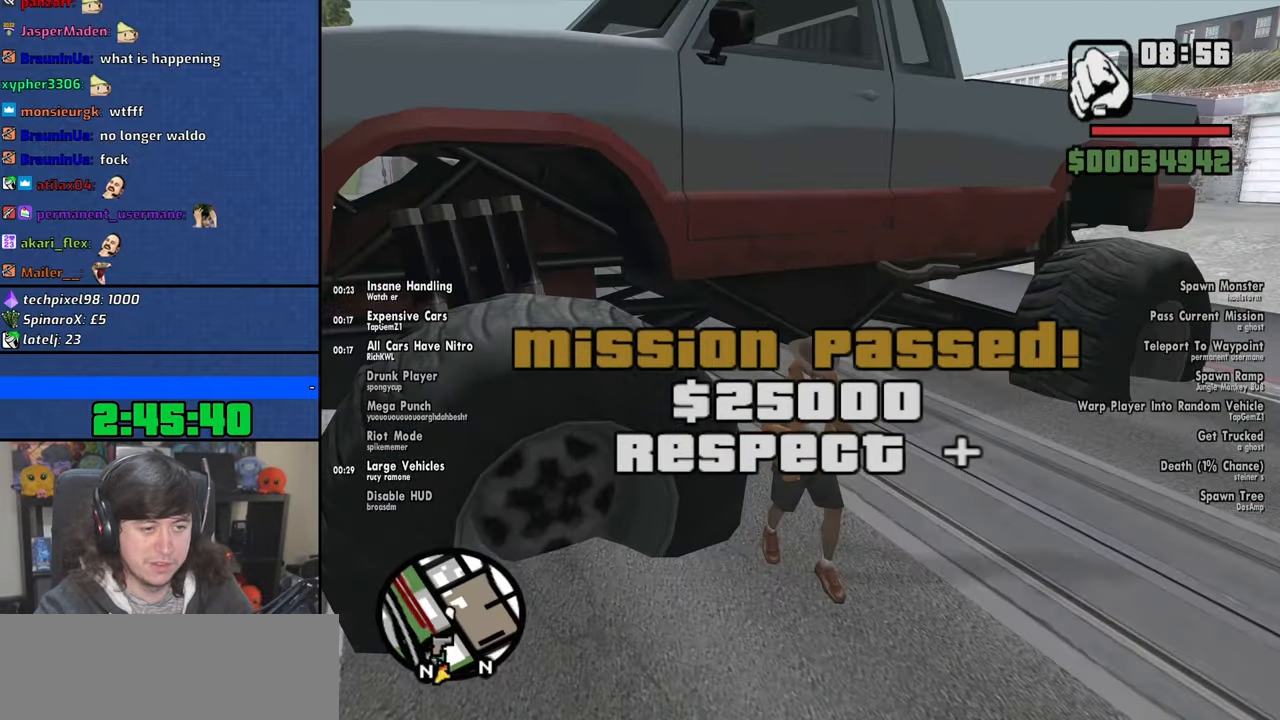
{"keys": ["f", "w"], "mouse": [], "events": [[150, "w", "down"]]}
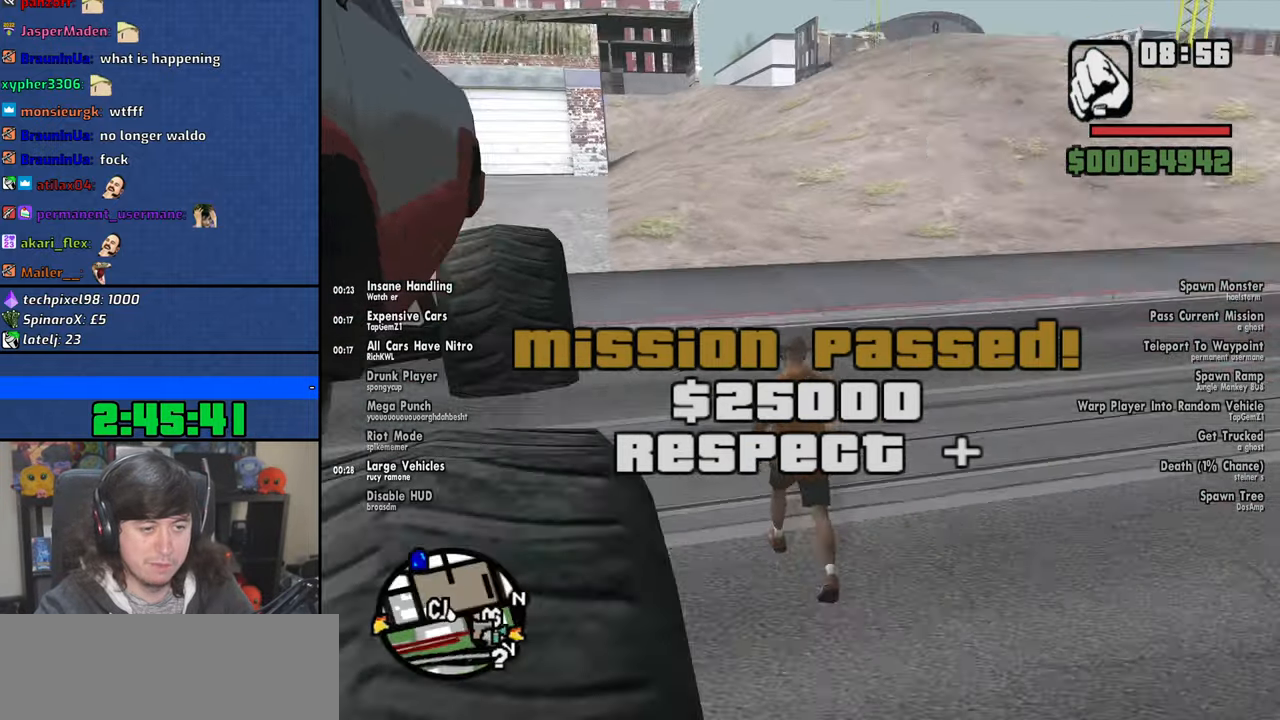
{"keys": [], "mouse": [], "events": [[100, "a", "down"], [316, "a", "up"], [366, "w", "up"], [450, "f", "up"]]}
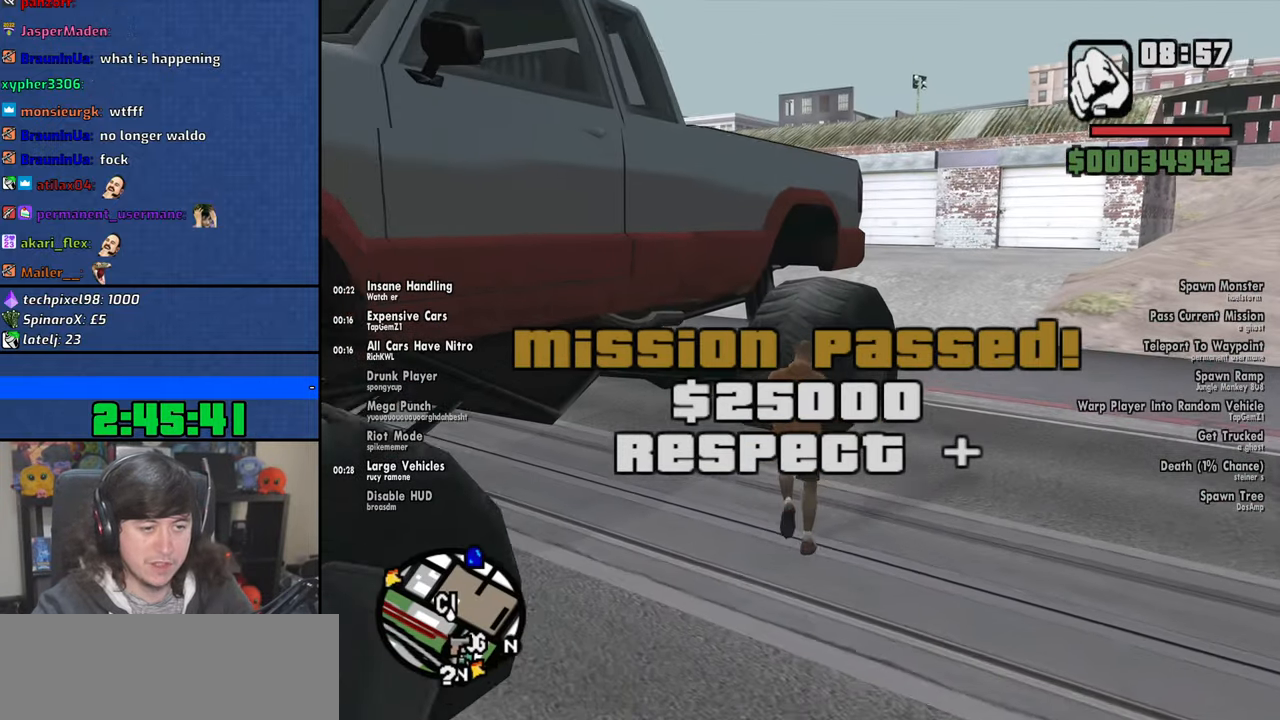
{"keys": ["w"], "mouse": [], "events": [[266, "f", "down"], [383, "f", "up"], [483, "w", "down"]]}